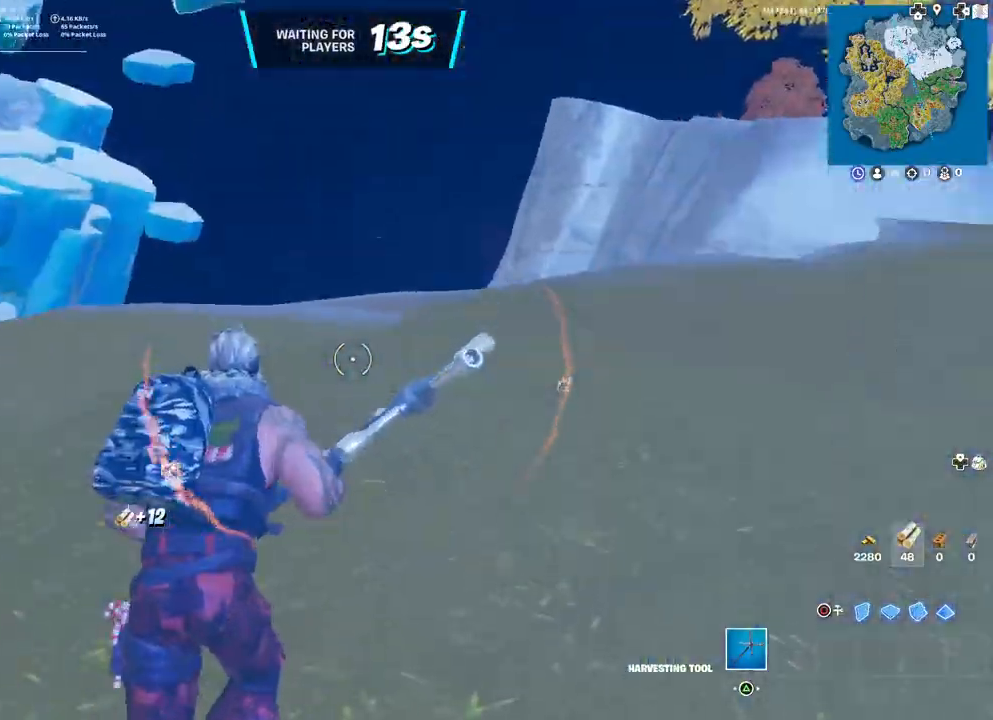
Gameplay with a controller (PlayStation layout); each line is a JSON object with the inputs held at the frame after it. "events" lists button and stick changes between this image and that frame as [ms after this image, input, new state], when the widget could be followed in between.
{"buttons": [], "left_stick": "up", "right_stick": "center", "events": [[100, "right_stick", "up-left"], [217, "right_stick", "center"]]}
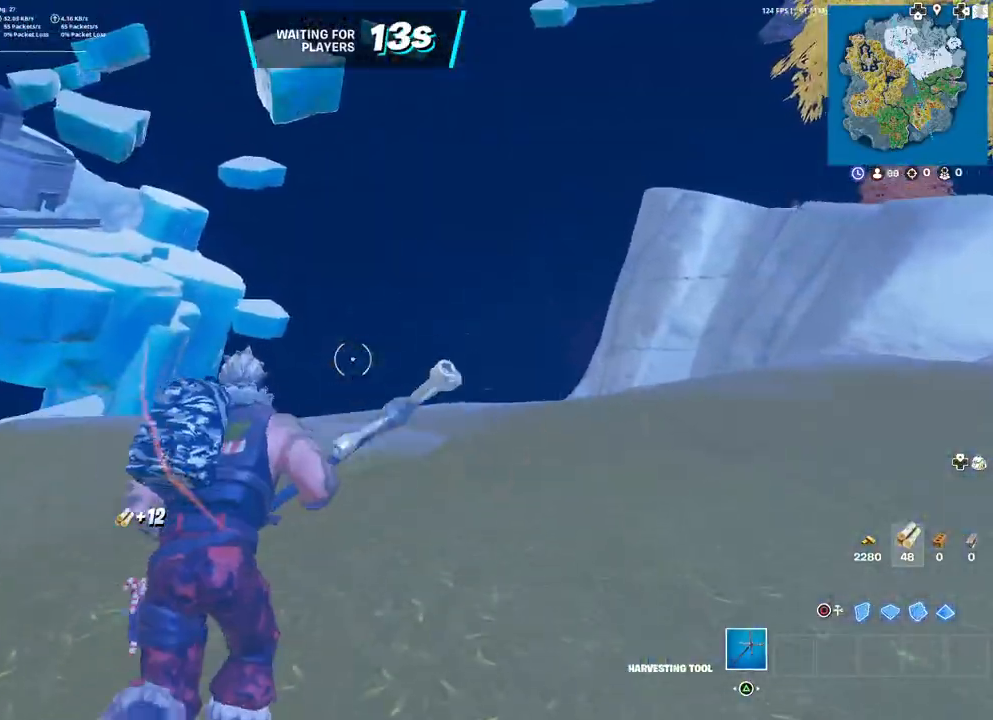
{"buttons": [], "left_stick": "up", "right_stick": "right", "events": [[400, "CIRCLE", "down"], [417, "right_stick", "right"], [483, "CIRCLE", "up"]]}
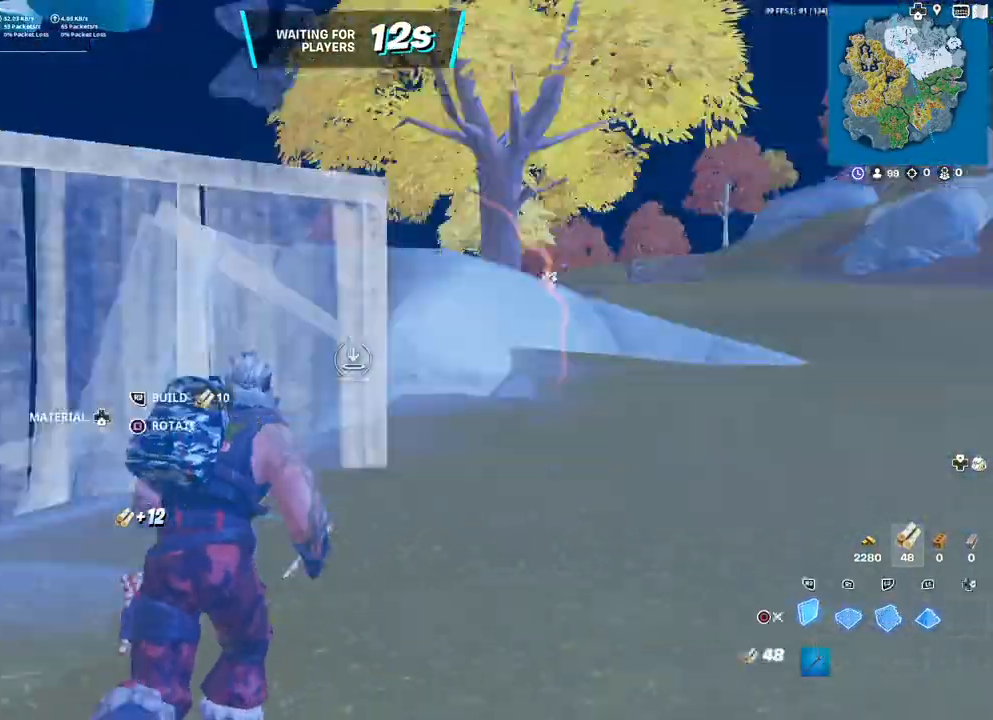
{"buttons": ["L2"], "left_stick": "up", "right_stick": "center", "events": [[67, "left_stick", "up-left"], [167, "L3", "down"], [267, "R2", "down"], [267, "right_stick", "down"], [317, "L3", "up"], [400, "right_stick", "up-left"], [417, "L2", "down"], [450, "left_stick", "up"], [467, "R2", "up"], [500, "right_stick", "center"]]}
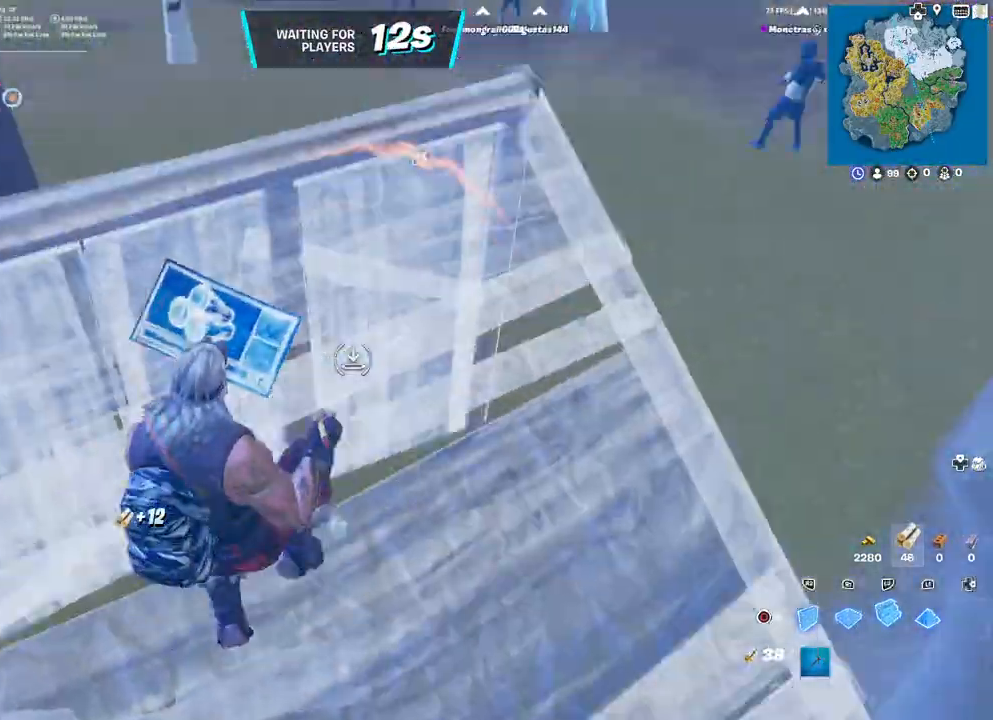
{"buttons": ["CIRCLE"], "left_stick": "up-left", "right_stick": "center", "events": [[67, "L2", "up"], [83, "CIRCLE", "down"], [167, "CIRCLE", "up"], [300, "left_stick", "up-left"], [317, "right_stick", "up"], [450, "CIRCLE", "down"], [500, "right_stick", "center"]]}
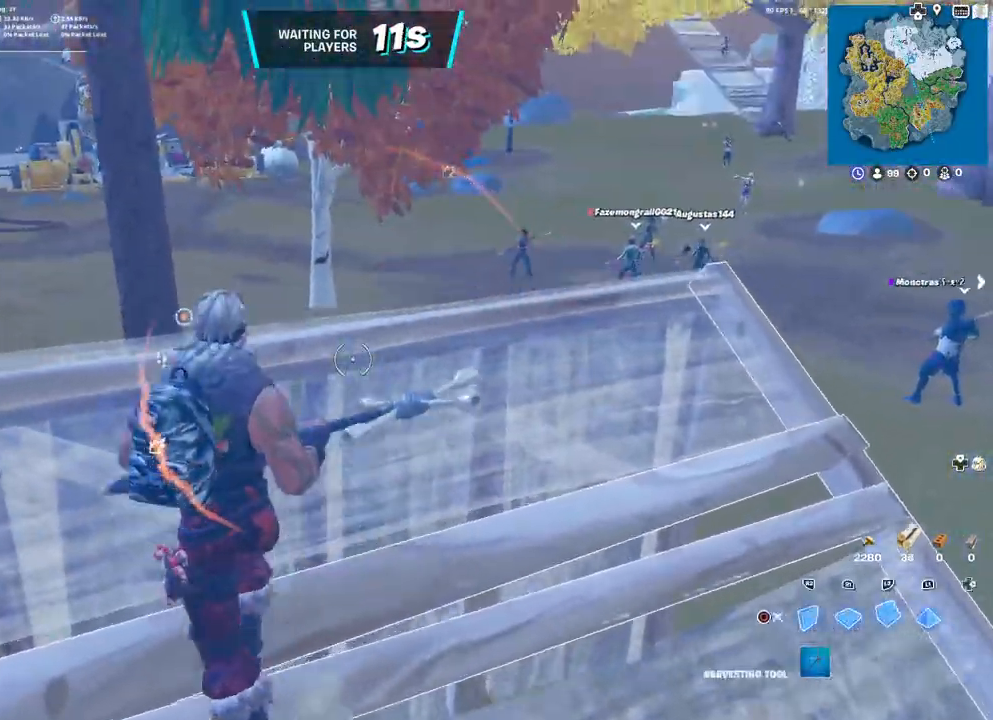
{"buttons": ["L2"], "left_stick": "up-right", "right_stick": "center", "events": [[33, "L3", "down"], [50, "CIRCLE", "up"], [183, "L3", "up"], [233, "R1", "down"], [233, "right_stick", "down"], [333, "right_stick", "center"], [350, "left_stick", "up-right"], [383, "L2", "down"], [400, "R1", "up"], [400, "right_stick", "up"], [483, "right_stick", "center"]]}
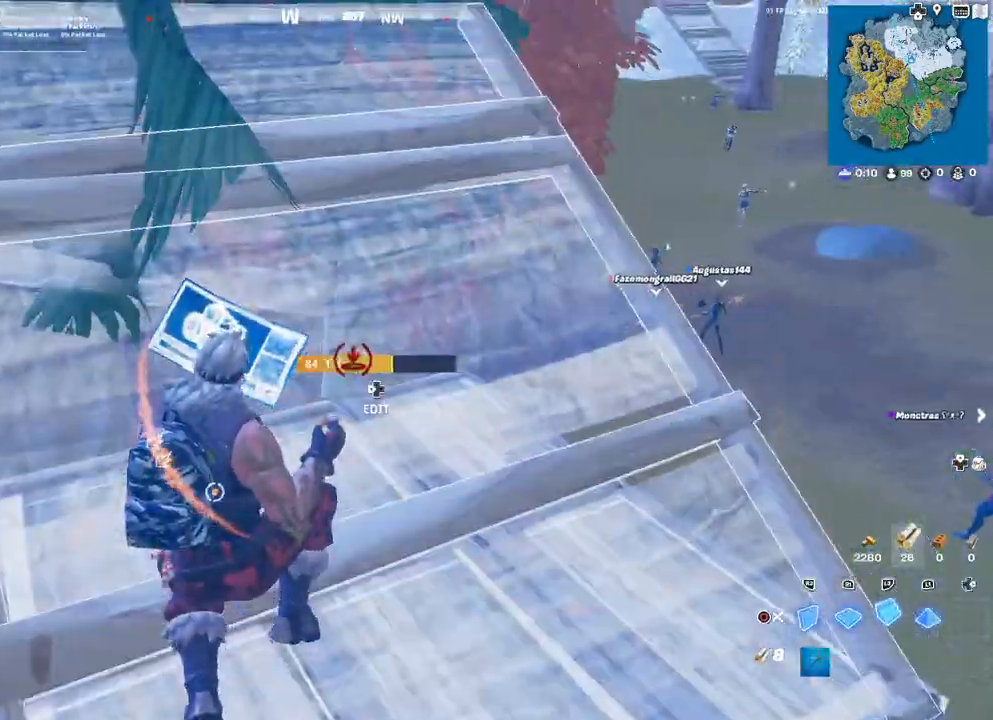
{"buttons": [], "left_stick": "up-right", "right_stick": "center", "events": [[67, "L2", "up"], [67, "R2", "down"], [100, "right_stick", "right"], [200, "right_stick", "center"], [233, "R2", "up"], [367, "CIRCLE", "down"], [450, "CIRCLE", "up"]]}
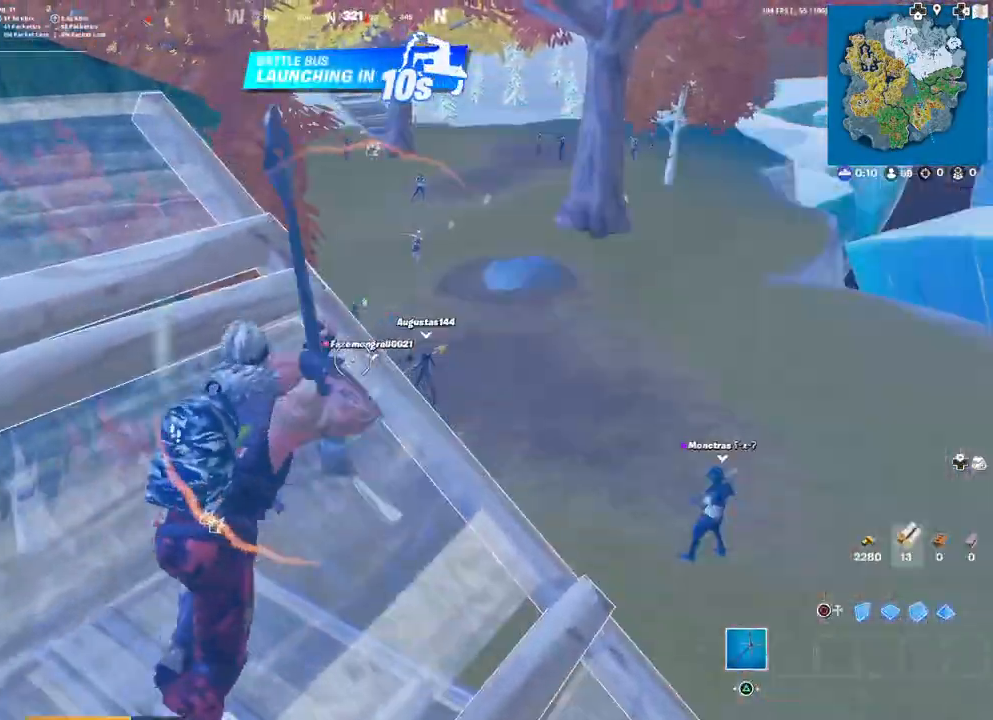
{"buttons": ["L3"], "left_stick": "up", "right_stick": "down-left", "events": [[183, "right_stick", "right"], [283, "right_stick", "down-right"], [383, "left_stick", "up"], [400, "L3", "down"], [433, "right_stick", "down-left"]]}
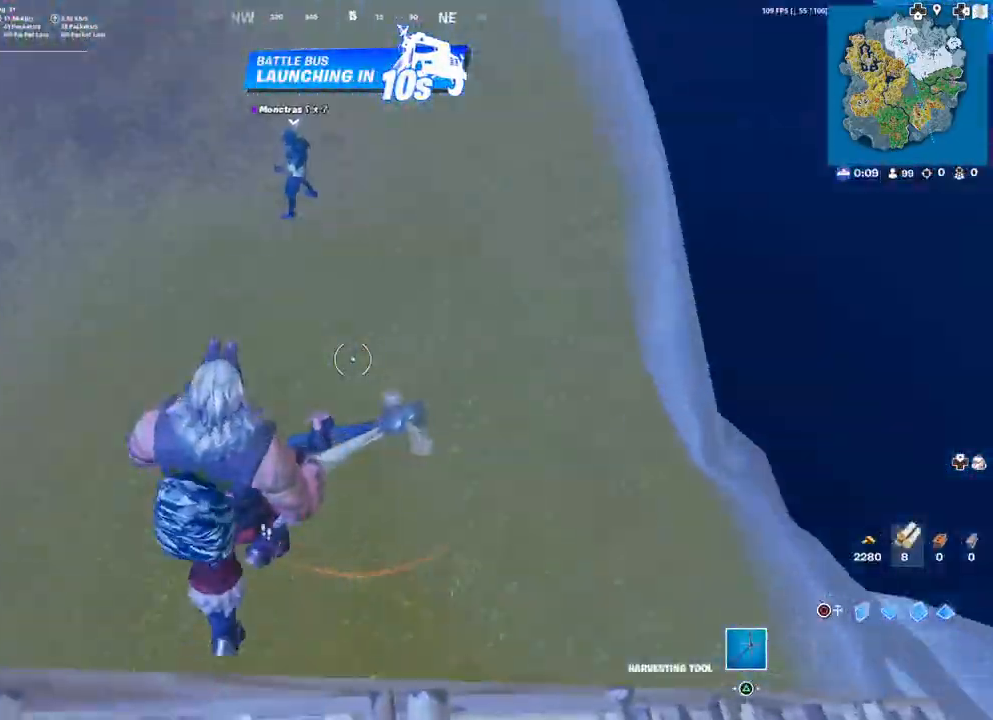
{"buttons": [], "left_stick": "up-right", "right_stick": "center", "events": [[33, "L3", "up"], [67, "left_stick", "up-right"], [83, "right_stick", "left"], [217, "R2", "down"], [333, "R2", "up"], [417, "right_stick", "center"]]}
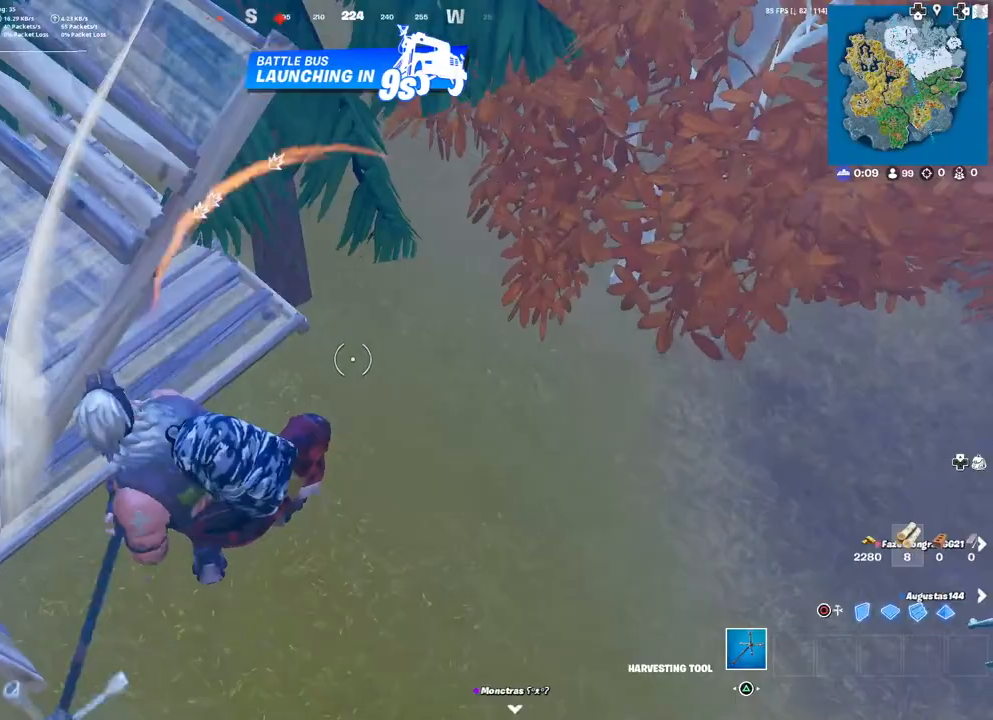
{"buttons": ["R2"], "left_stick": "center", "right_stick": "center", "events": [[167, "right_stick", "left"], [250, "right_stick", "center"], [317, "CIRCLE", "down"], [400, "CIRCLE", "up"], [433, "left_stick", "center"], [500, "R2", "down"]]}
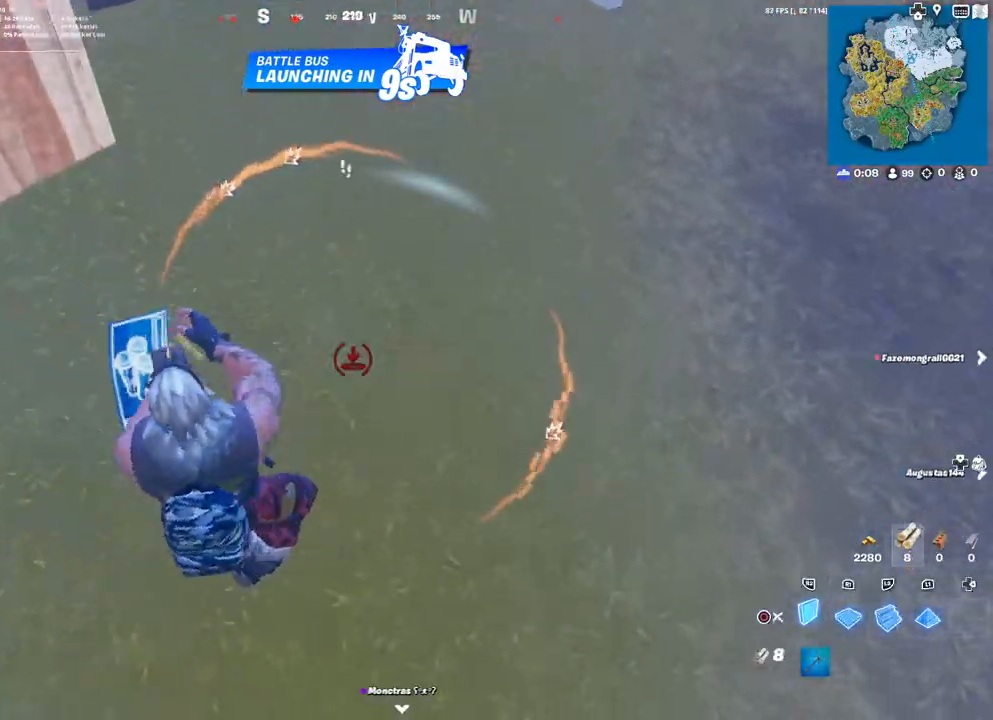
{"buttons": [], "left_stick": "up-left", "right_stick": "center", "events": [[17, "left_stick", "left"], [17, "right_stick", "up-left"], [117, "left_stick", "up-left"], [150, "right_stick", "center"], [200, "L2", "down"], [250, "R2", "up"], [350, "CIRCLE", "down"], [383, "L2", "up"], [433, "CIRCLE", "up"]]}
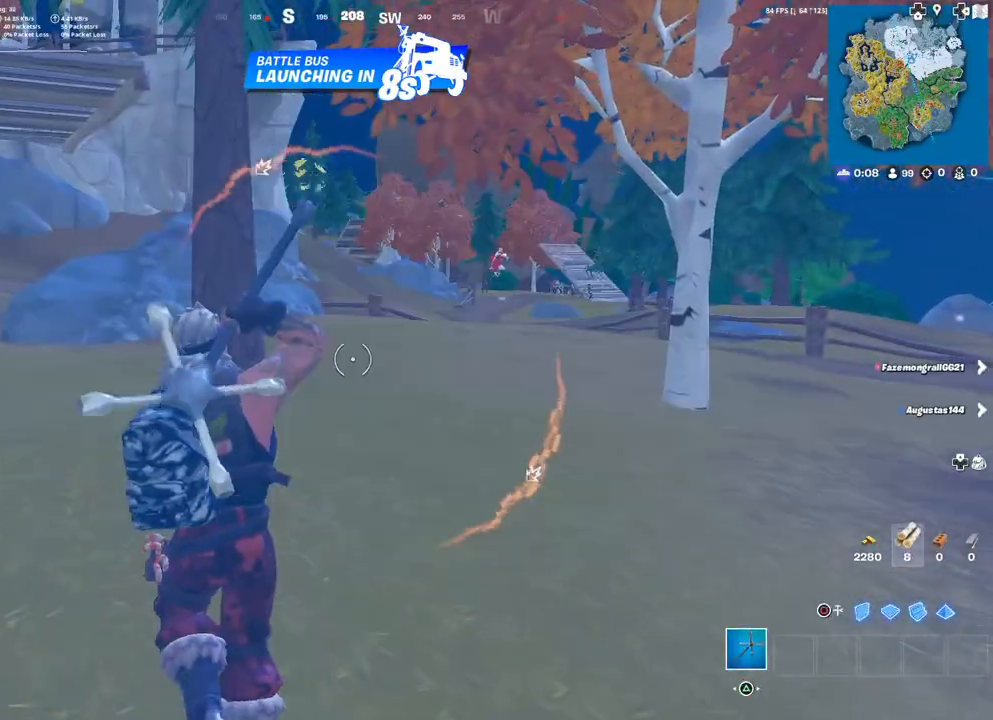
{"buttons": [], "left_stick": "up", "right_stick": "center", "events": [[33, "right_stick", "right"], [83, "left_stick", "up"], [167, "right_stick", "center"], [267, "L3", "down"], [267, "left_stick", "up-left"], [367, "L3", "up"], [467, "left_stick", "up"]]}
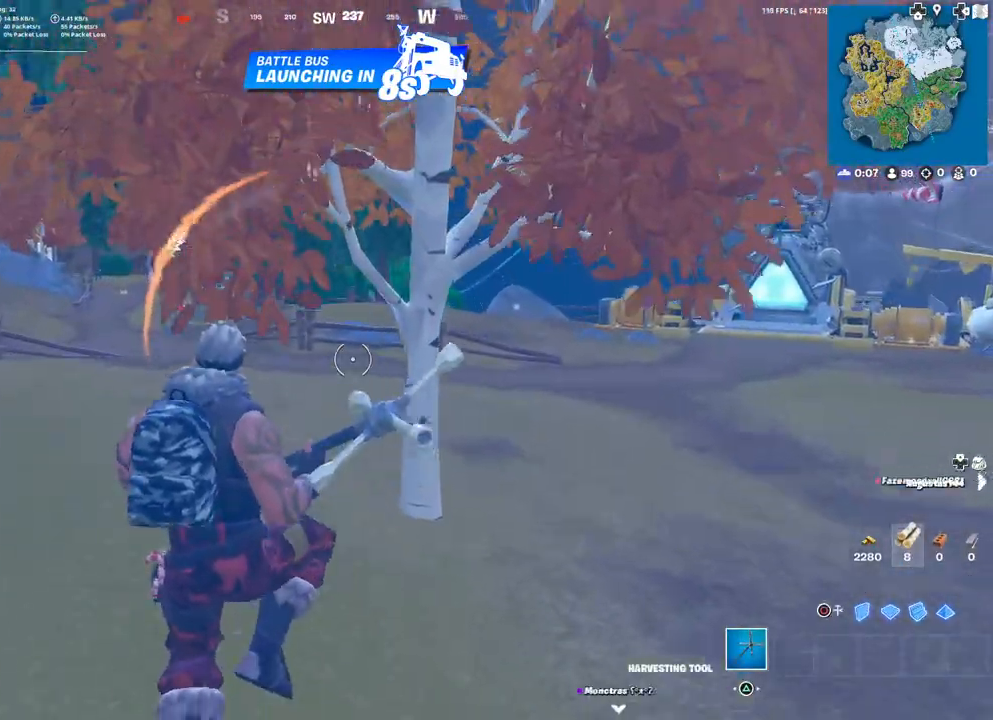
{"buttons": [], "left_stick": "up-right", "right_stick": "center", "events": [[83, "left_stick", "up-right"], [333, "right_stick", "right"], [417, "right_stick", "center"]]}
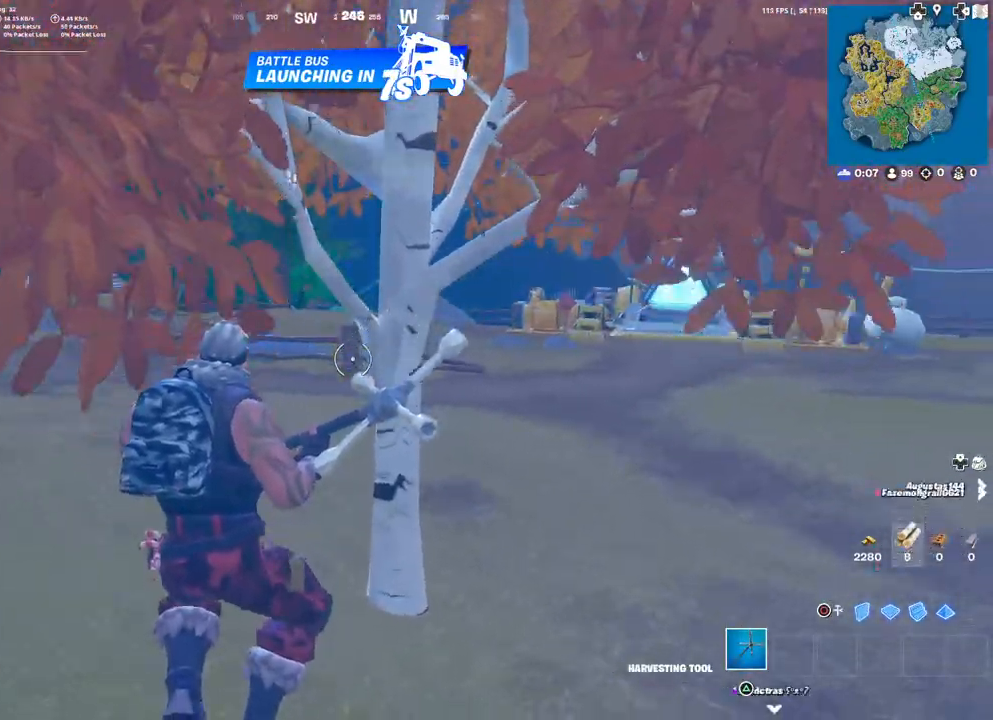
{"buttons": ["R2", "R3"], "left_stick": "down", "right_stick": "center", "events": [[50, "right_stick", "right"], [150, "right_stick", "center"], [167, "R2", "down"], [200, "right_stick", "left"], [283, "left_stick", "up-left"], [317, "R3", "down"], [317, "right_stick", "center"], [367, "R3", "up"], [367, "left_stick", "down-left"], [450, "R3", "down"], [467, "left_stick", "down"]]}
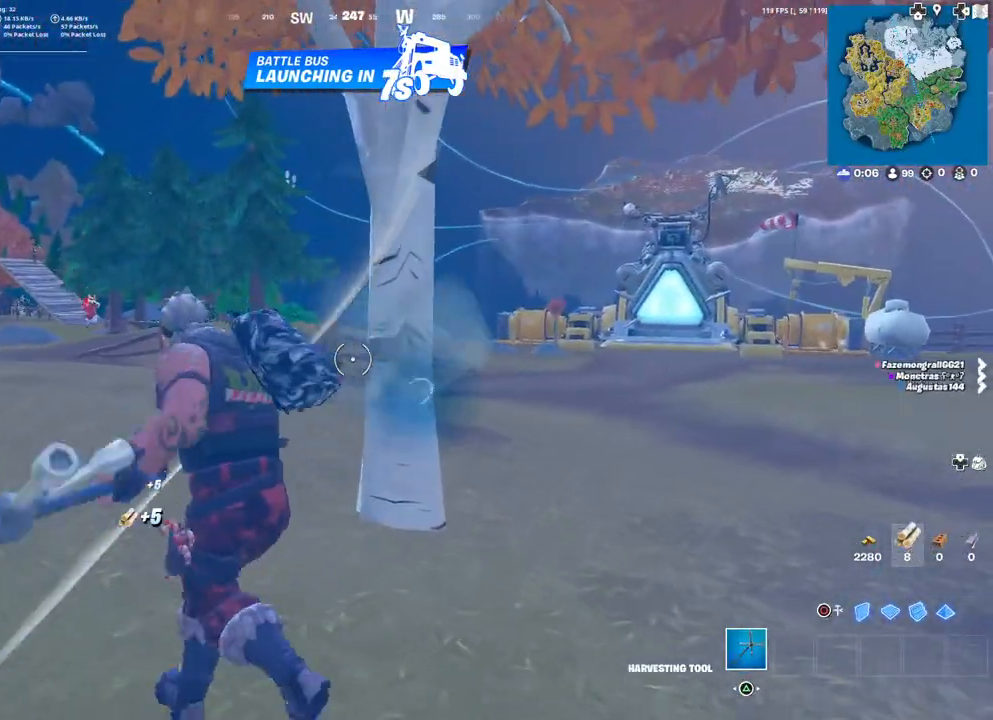
{"buttons": ["R2"], "left_stick": "down-left", "right_stick": "center", "events": [[17, "left_stick", "down-right"], [50, "R3", "up"], [167, "left_stick", "up-right"], [200, "right_stick", "down-right"], [317, "left_stick", "up-left"], [350, "right_stick", "center"], [417, "left_stick", "down-left"]]}
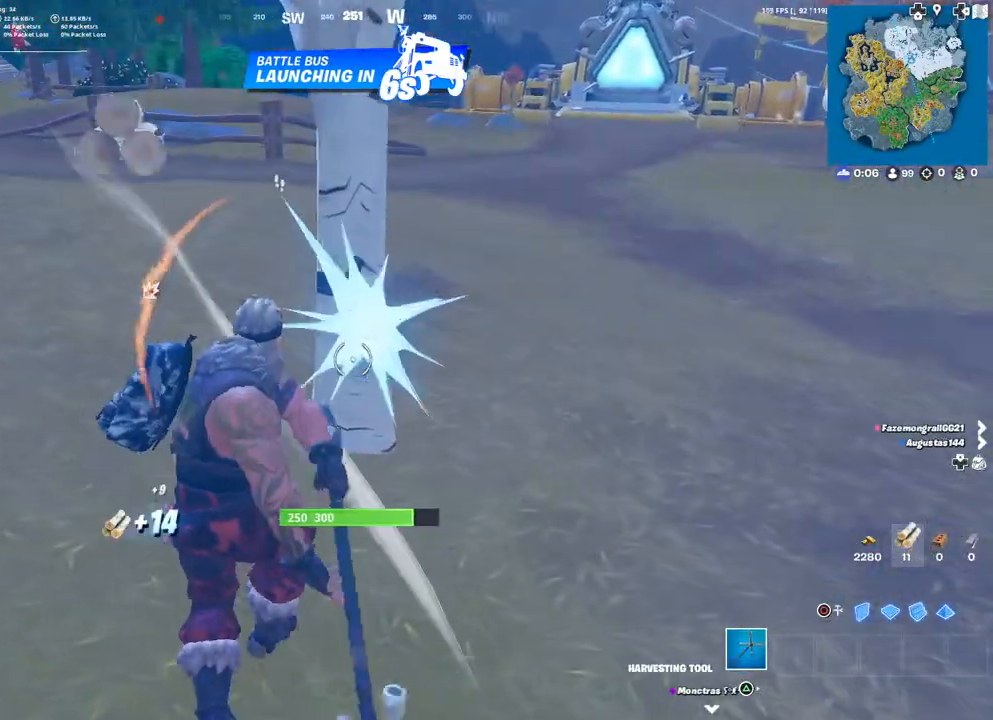
{"buttons": ["R2"], "left_stick": "left", "right_stick": "center", "events": [[67, "left_stick", "down-right"], [183, "left_stick", "up-right"], [300, "left_stick", "up"], [300, "right_stick", "up"], [367, "right_stick", "center"], [467, "left_stick", "left"]]}
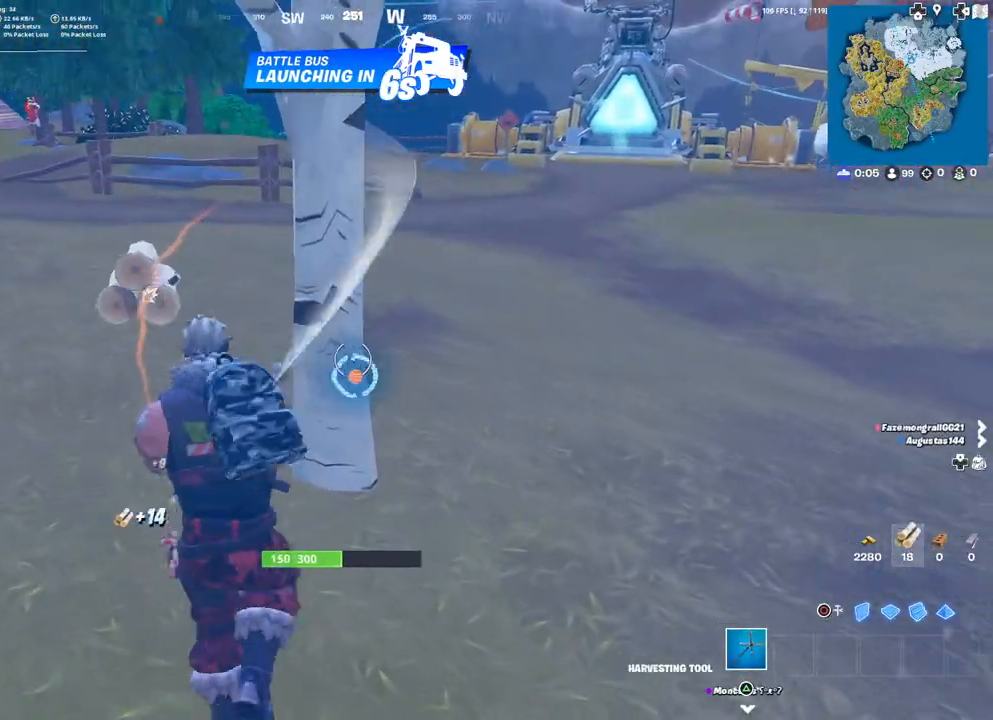
{"buttons": ["R2"], "left_stick": "up", "right_stick": "up", "events": [[17, "left_stick", "down-left"], [183, "left_stick", "down-right"], [300, "left_stick", "up-right"], [450, "left_stick", "up"], [500, "right_stick", "up"]]}
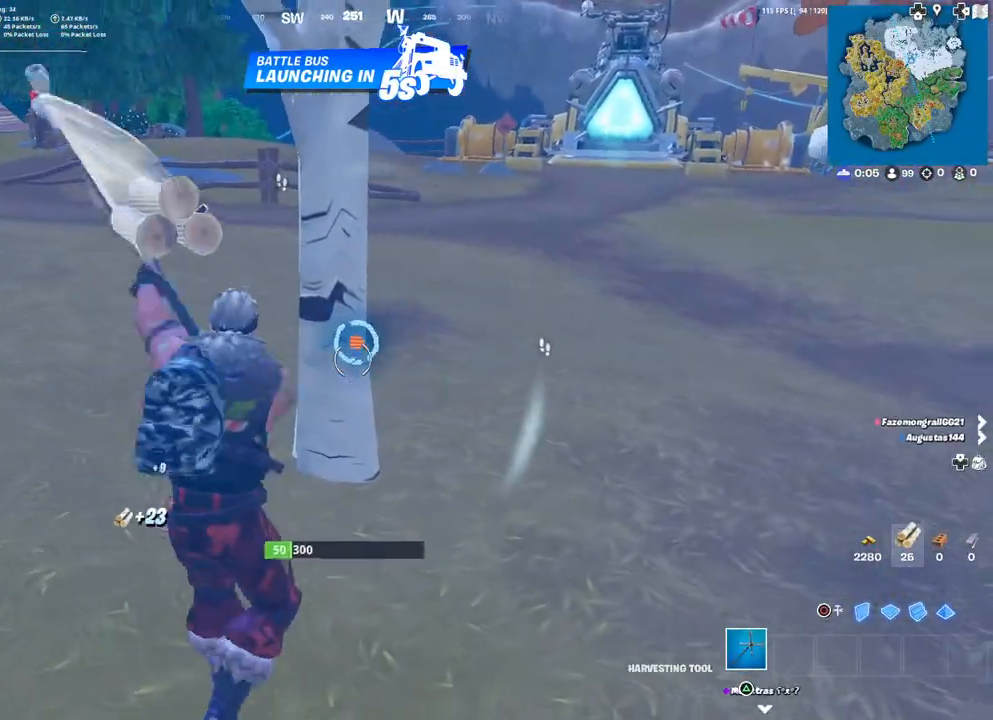
{"buttons": [], "left_stick": "up", "right_stick": "center", "events": [[83, "right_stick", "center"], [133, "right_stick", "left"], [217, "R2", "up"], [300, "right_stick", "center"]]}
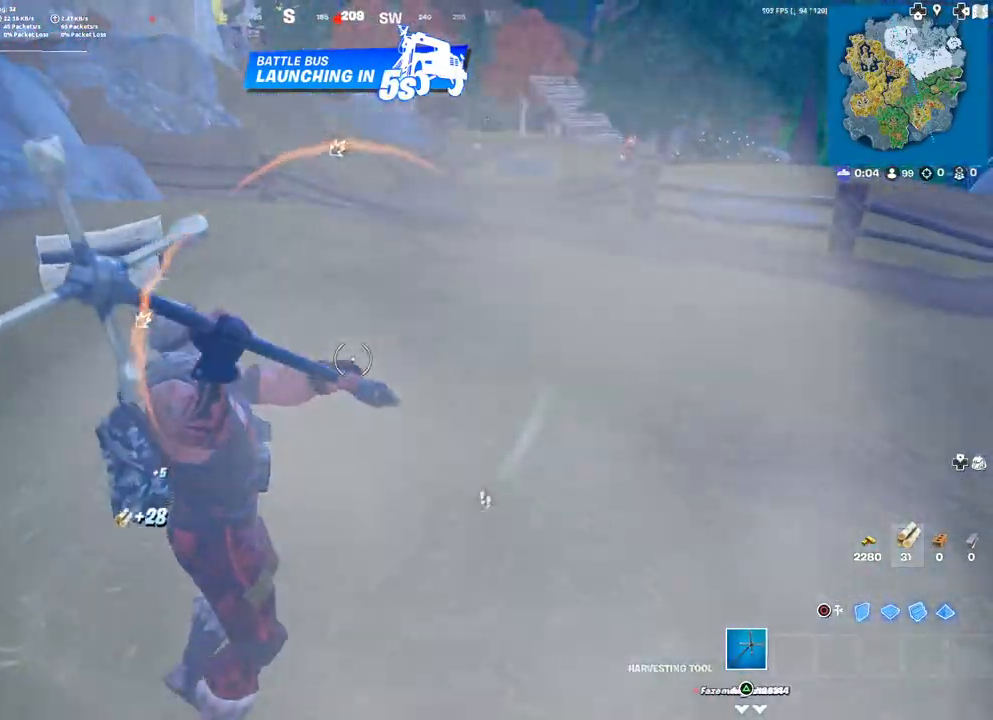
{"buttons": [], "left_stick": "up", "right_stick": "center", "events": [[283, "right_stick", "up-left"], [383, "right_stick", "center"]]}
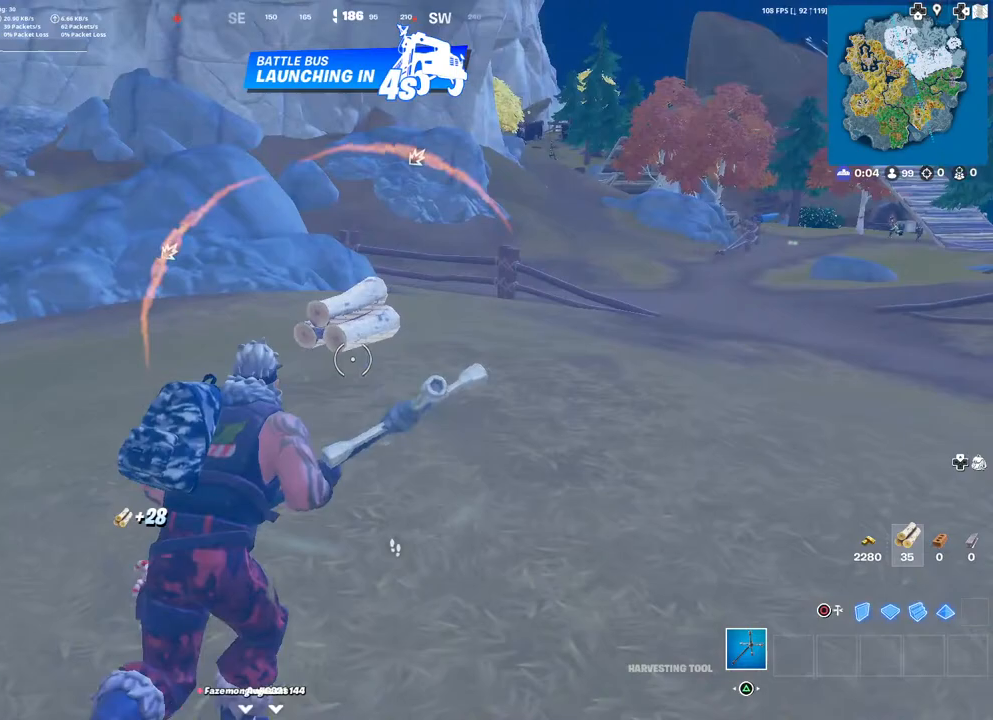
{"buttons": [], "left_stick": "center", "right_stick": "center", "events": [[83, "left_stick", "center"]]}